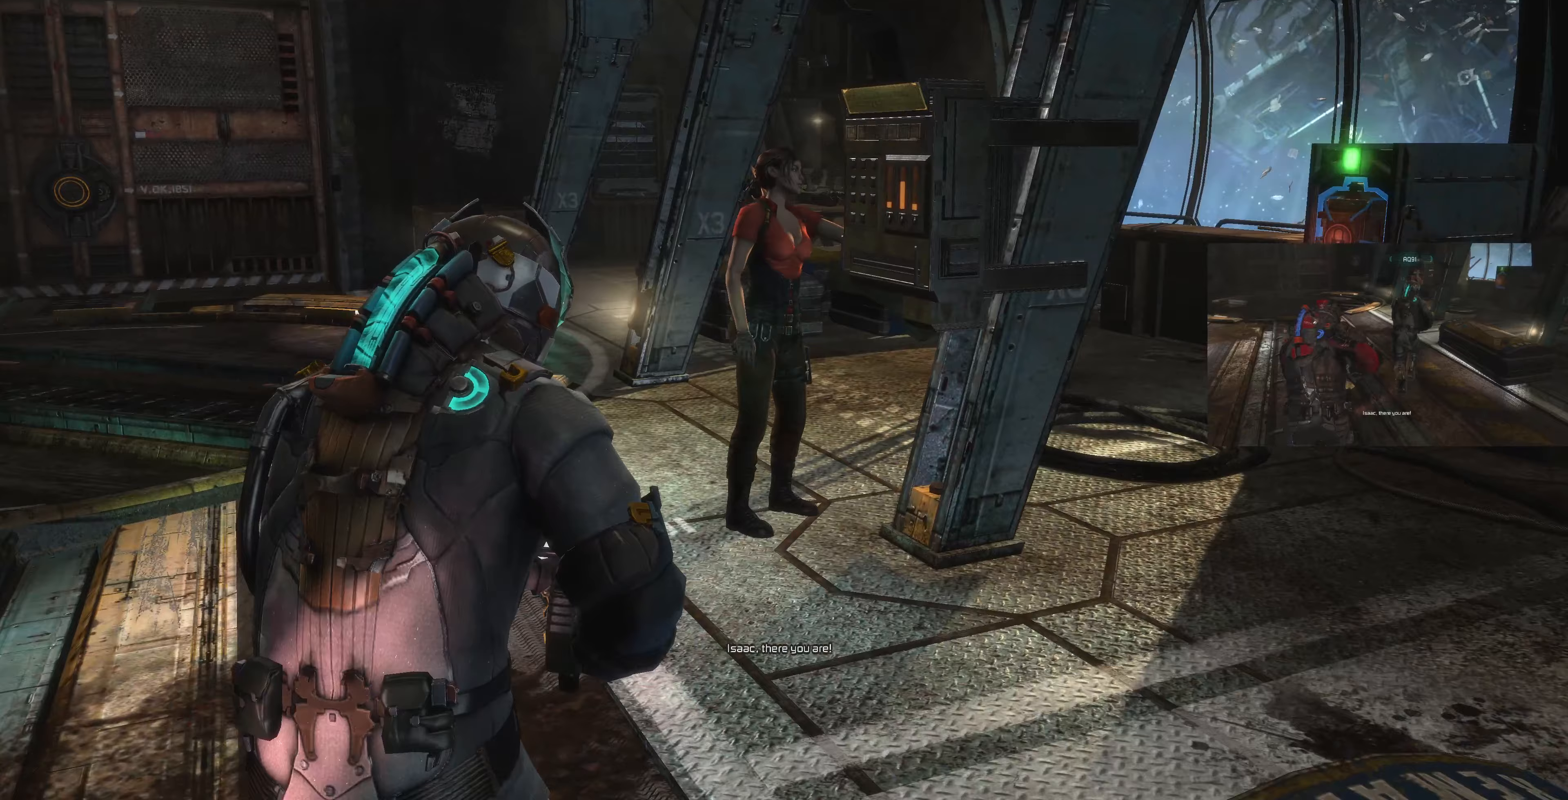
Gameplay with a controller (PlayStation layout); each line is a JSON object with the inputs held at the frame after it (dt_ms = milliseconds from this image to that frame). "events" lists button and stick changes between this image and that frame as [ms after this image, input, new state], when the widget could be followed in between.
{"dt_ms": 333, "buttons": [], "left_stick": "up-left", "right_stick": "right", "events": []}
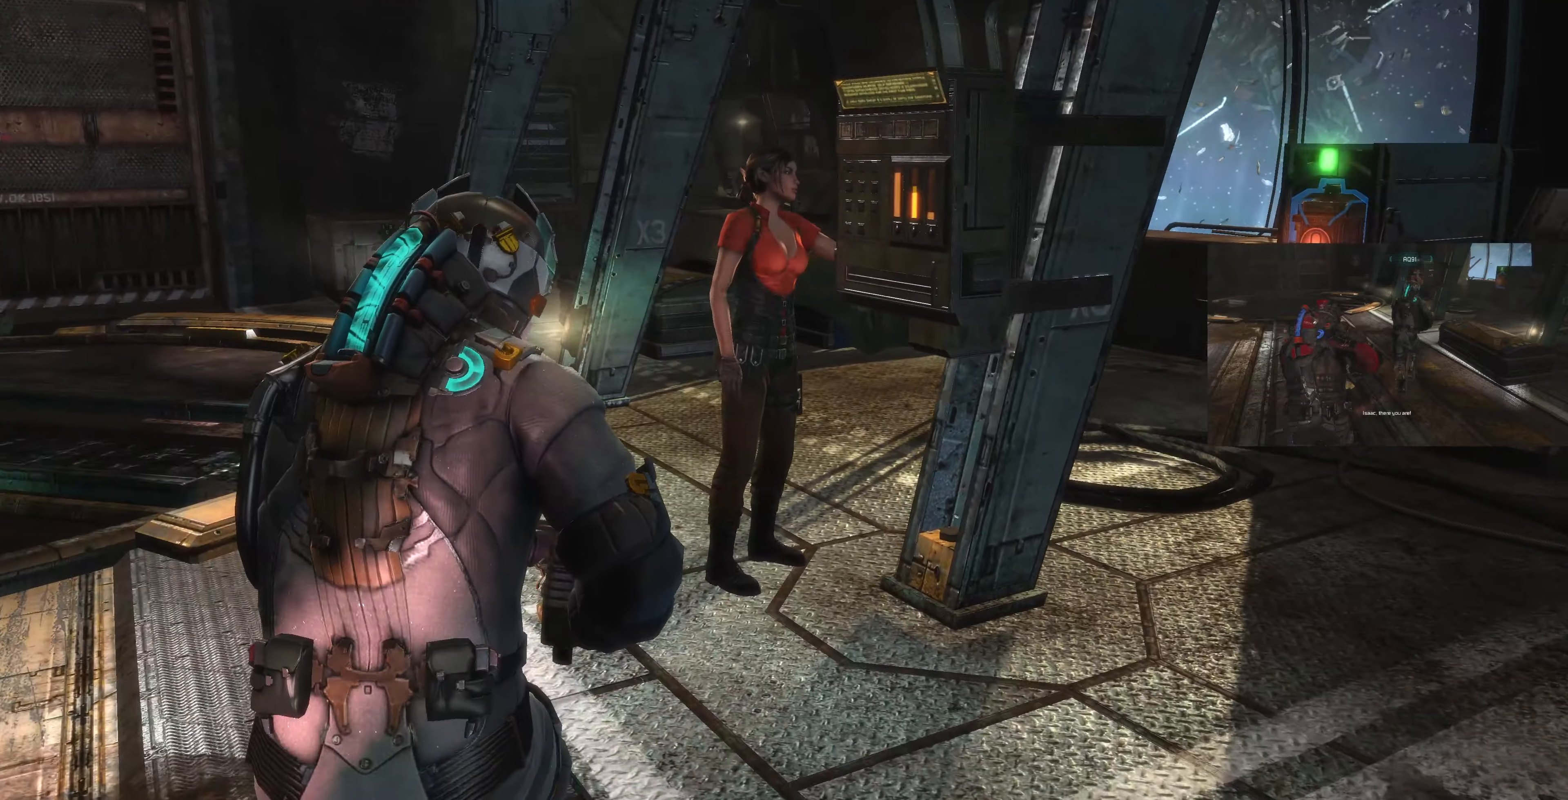
{"dt_ms": 500, "buttons": [], "left_stick": "center", "right_stick": "right", "events": [[434, "left_stick", "center"]]}
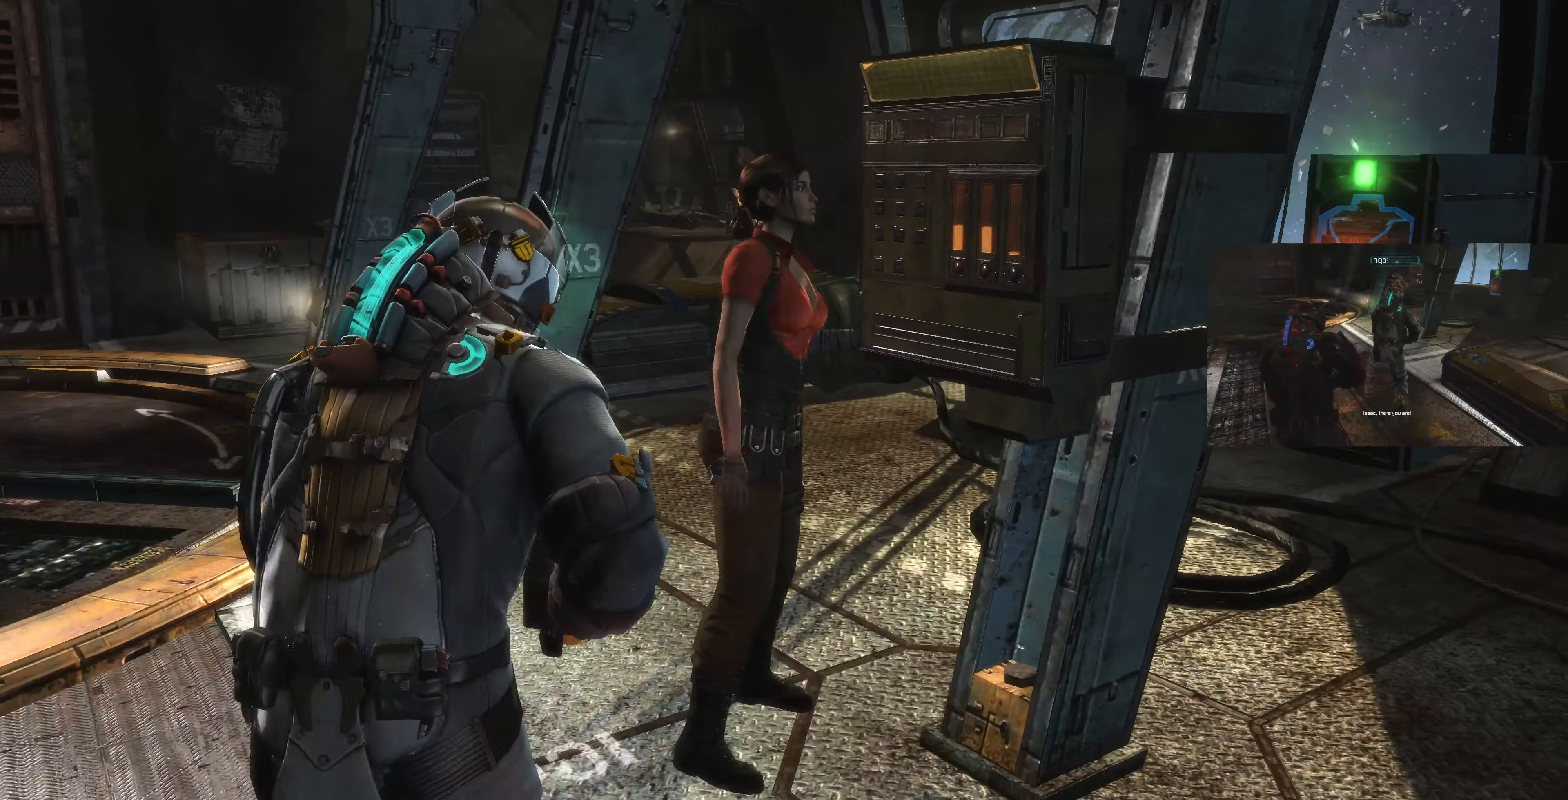
{"dt_ms": 500, "buttons": [], "left_stick": "center", "right_stick": "center", "events": [[34, "right_stick", "center"]]}
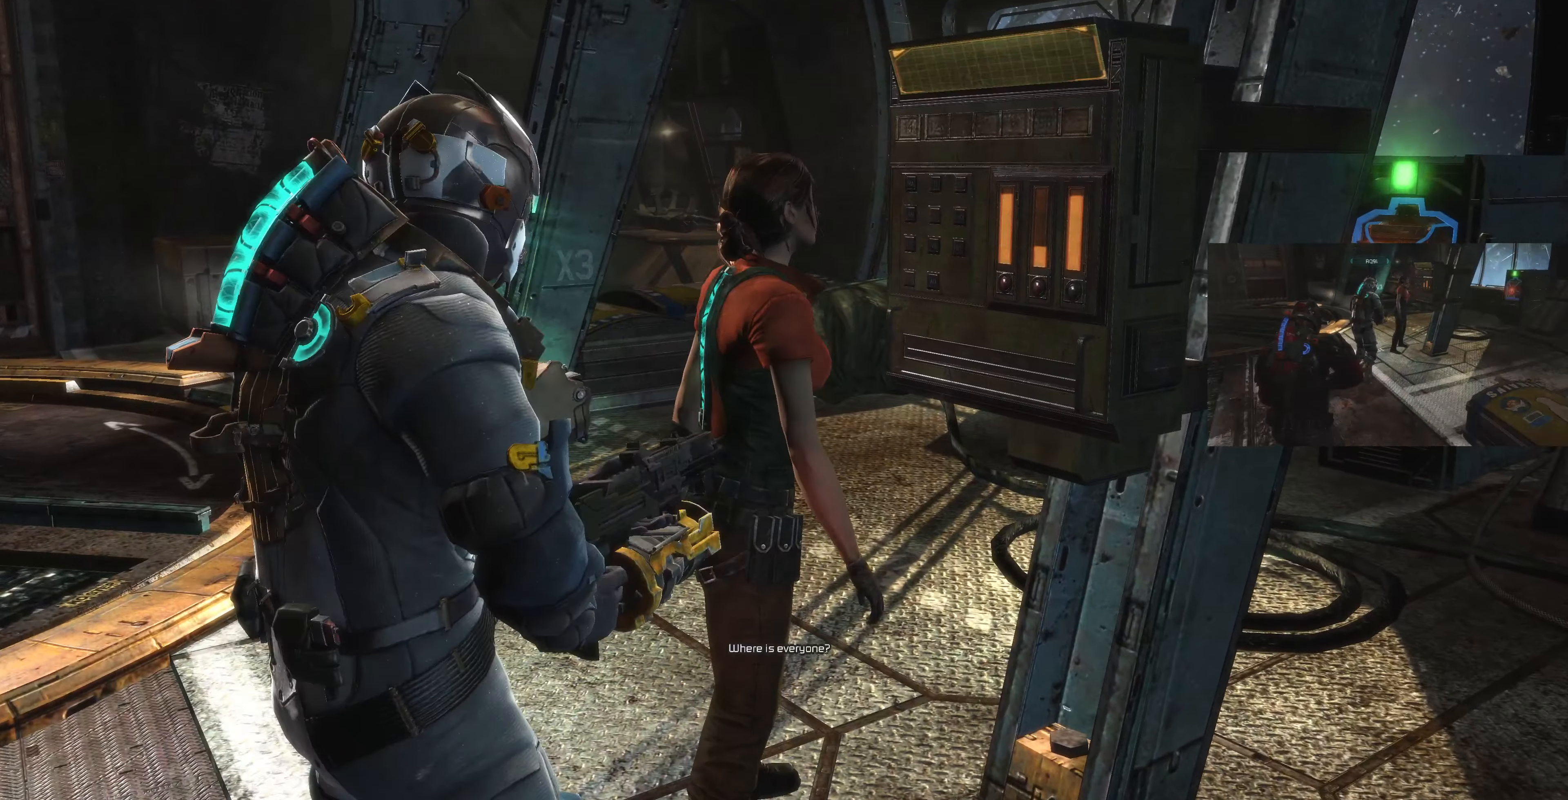
{"dt_ms": 500, "buttons": [], "left_stick": "up-left", "right_stick": "center", "events": [[467, "left_stick", "up-left"]]}
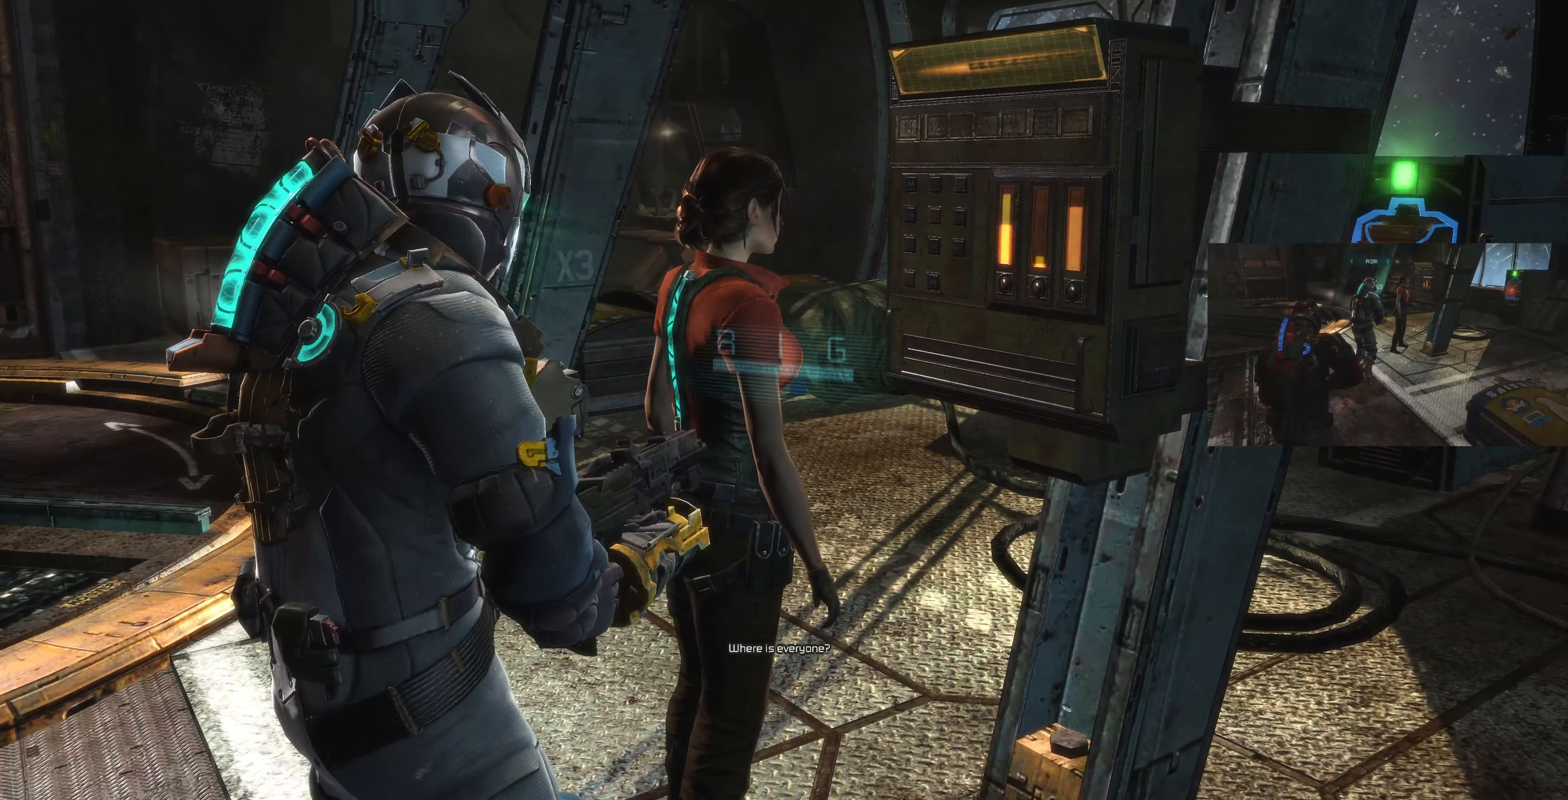
{"dt_ms": 500, "buttons": [], "left_stick": "up-left", "right_stick": "right", "events": [[100, "right_stick", "right"]]}
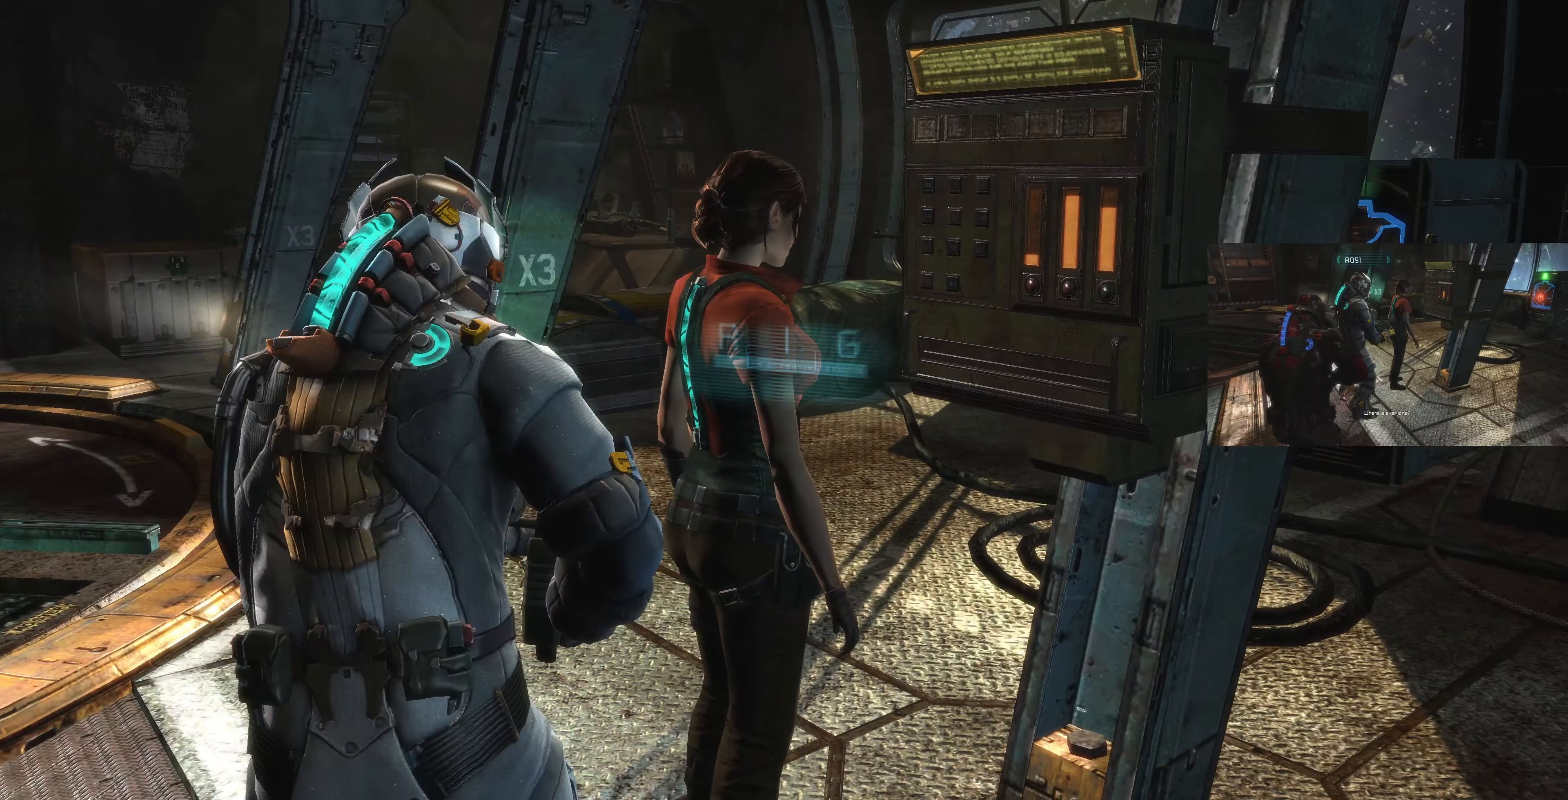
{"dt_ms": 500, "buttons": [], "left_stick": "up-left", "right_stick": "right", "events": []}
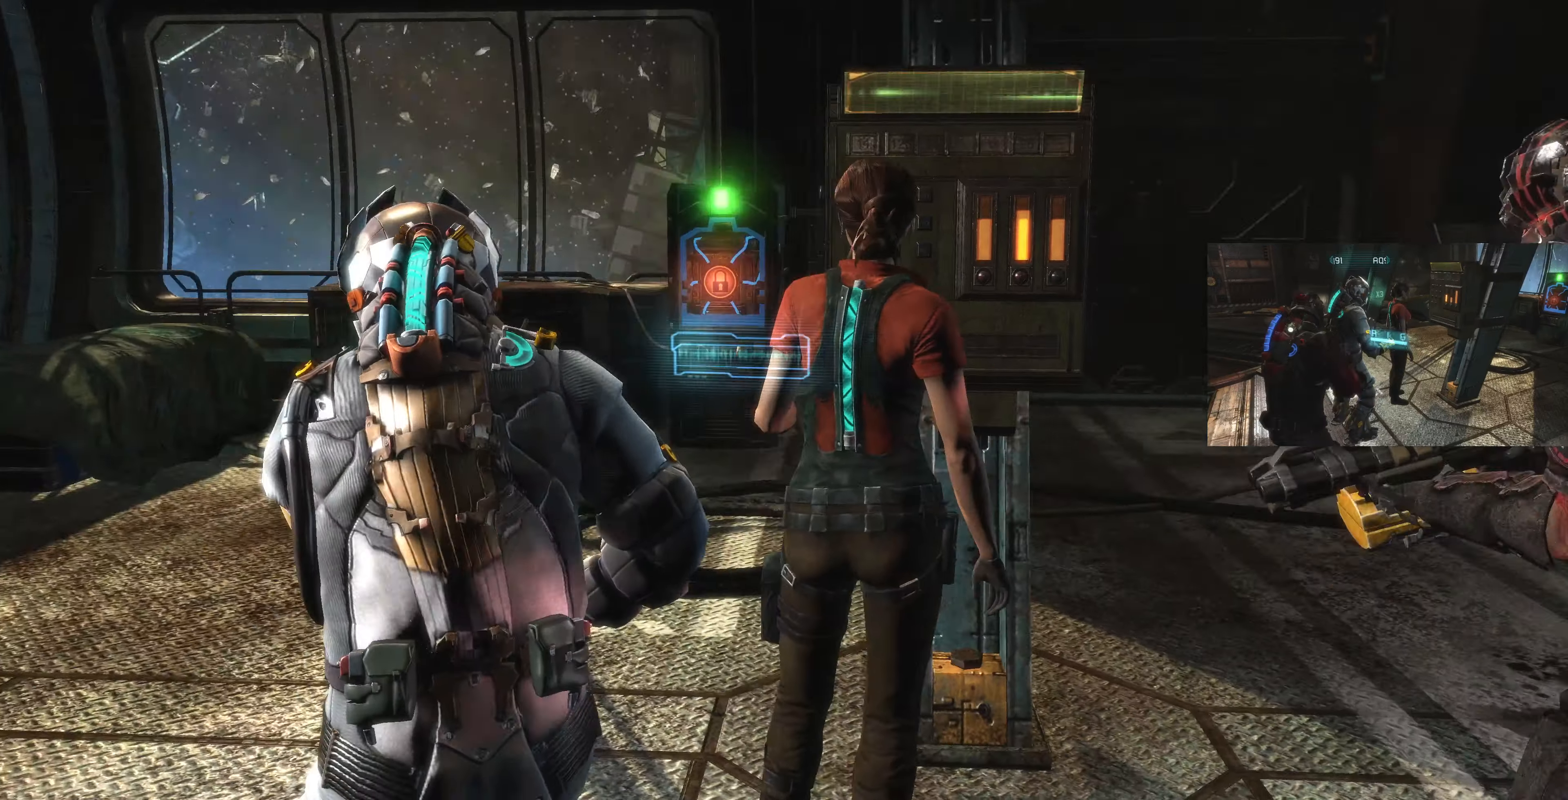
{"dt_ms": 500, "buttons": [], "left_stick": "up-left", "right_stick": "right", "events": []}
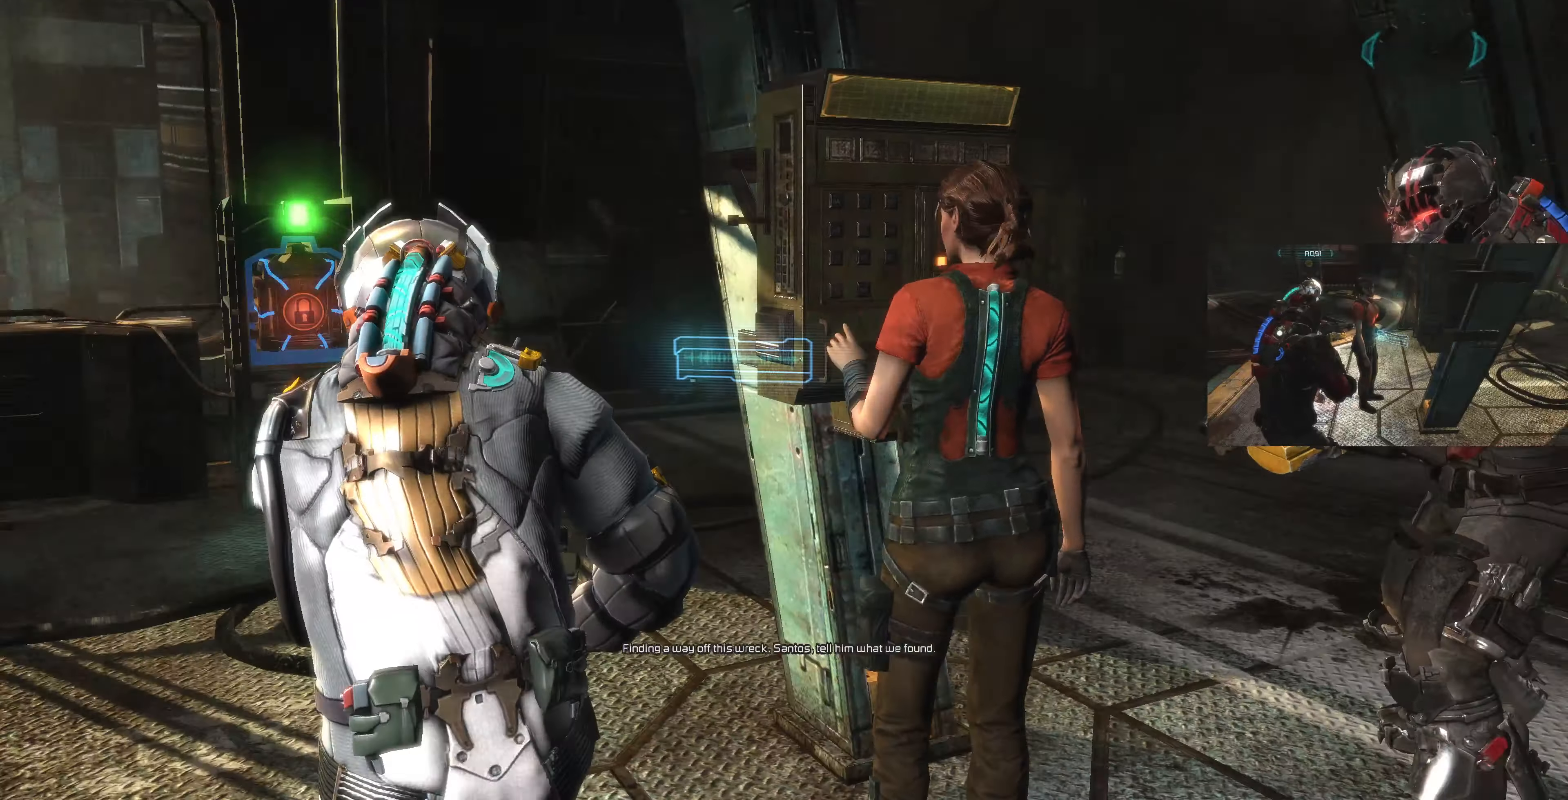
{"dt_ms": 500, "buttons": [], "left_stick": "up-left", "right_stick": "right", "events": []}
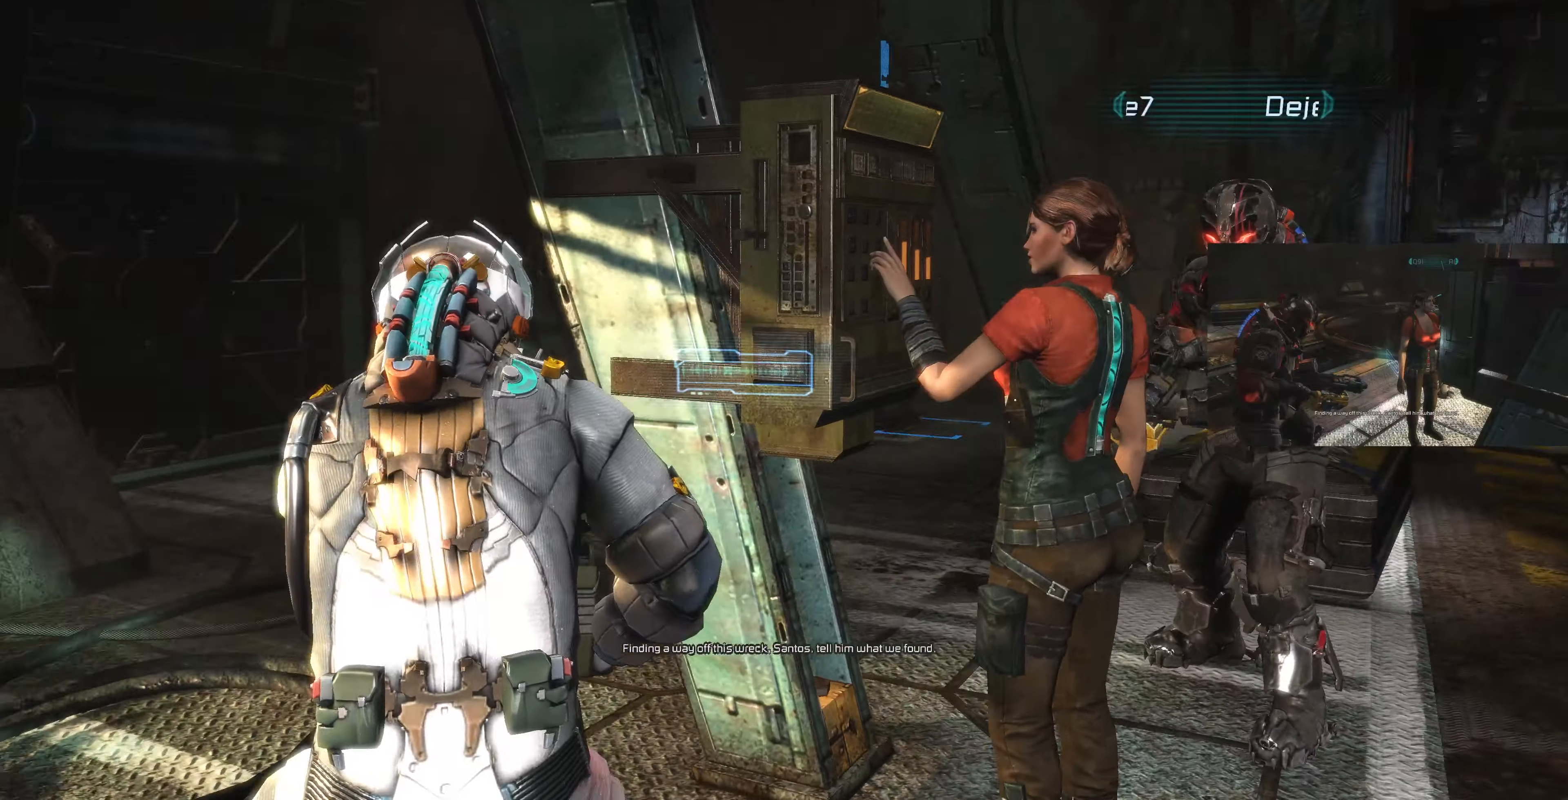
{"dt_ms": 500, "buttons": [], "left_stick": "center", "right_stick": "center", "events": [[234, "left_stick", "center"], [334, "right_stick", "center"]]}
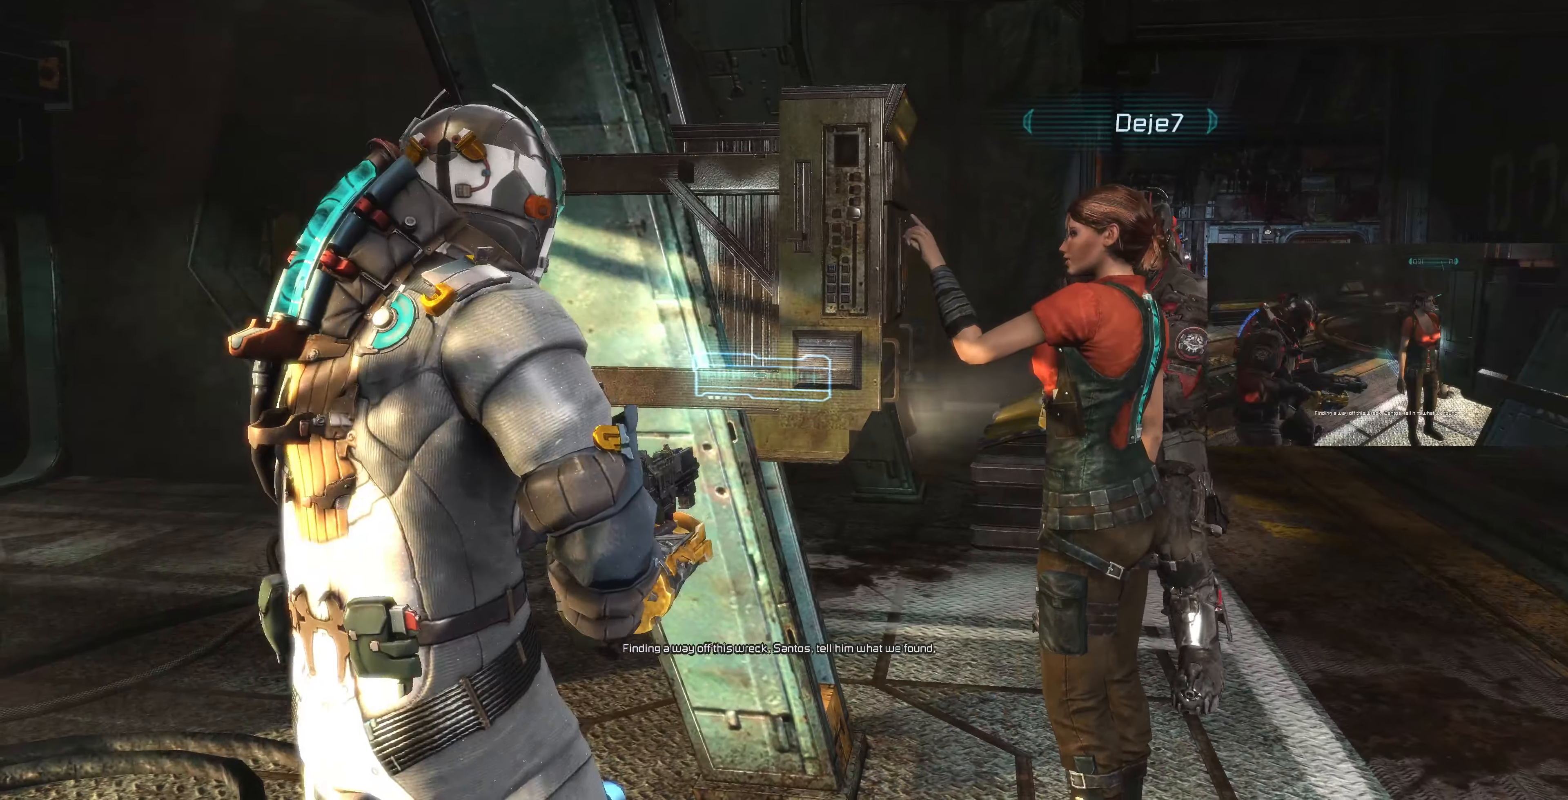
{"dt_ms": 500, "buttons": [], "left_stick": "center", "right_stick": "center", "events": []}